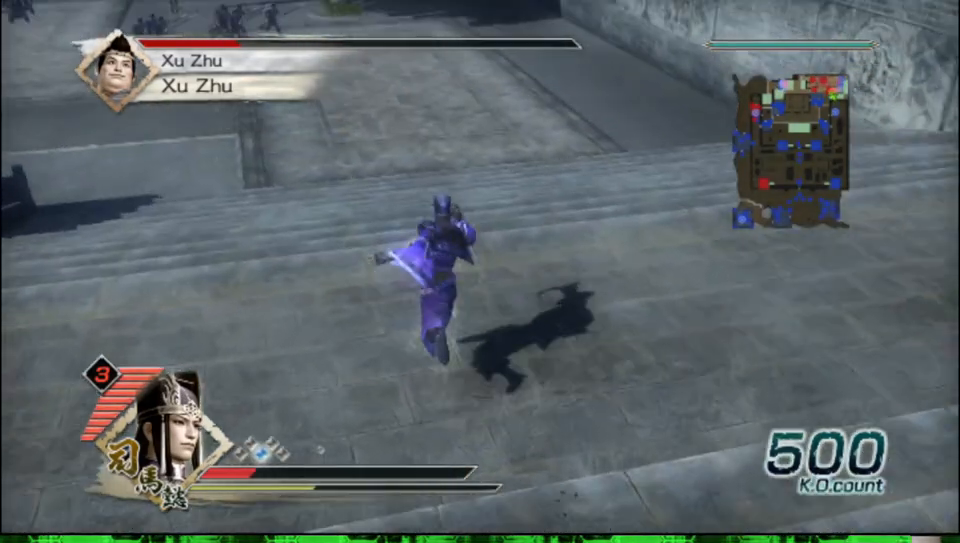
Gameplay with a controller (Xbox layout); each line is a JSON object with the inputs held at the frame after it. "events" lists button and stick changes between this image and that frame as [ms after this image, input, new state], when the widget could be followed in between.
{"buttons": [], "left_stick": "up", "right_stick": "center", "events": [[33, "right_stick", "down"], [167, "right_stick", "center"]]}
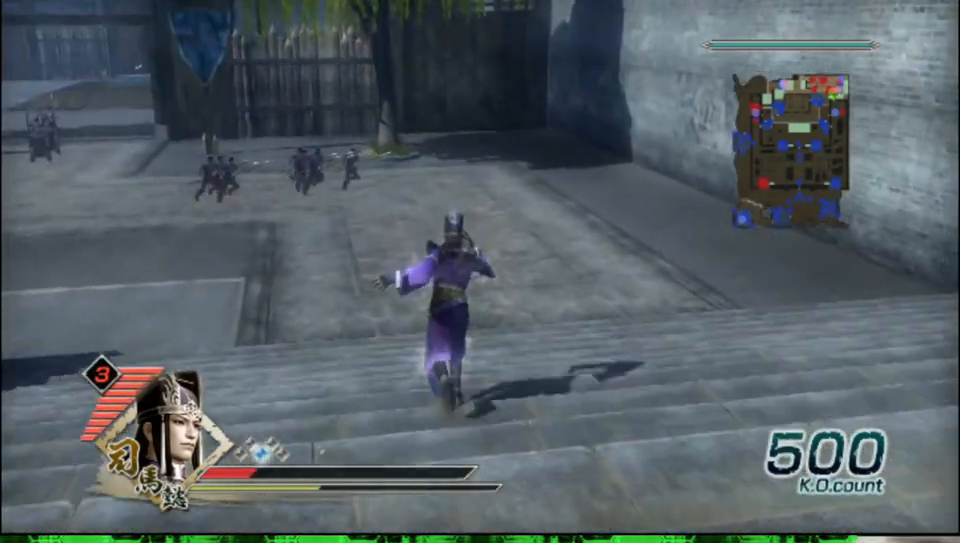
{"buttons": [], "left_stick": "up", "right_stick": "center", "events": []}
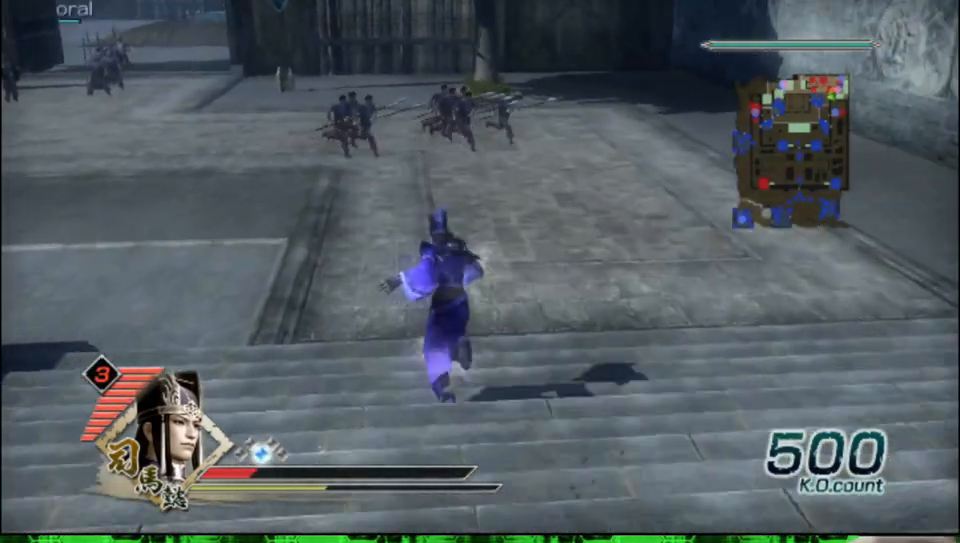
{"buttons": [], "left_stick": "up", "right_stick": "center", "events": []}
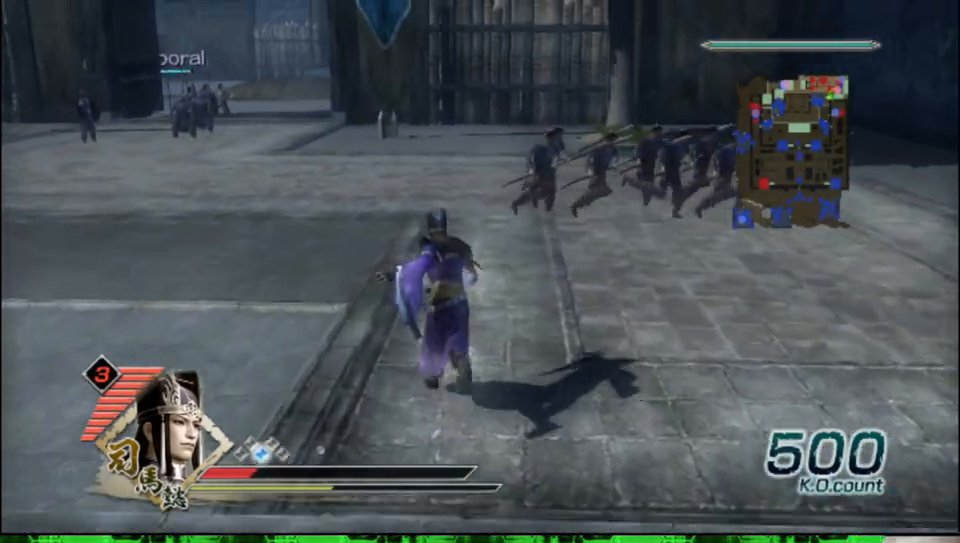
{"buttons": [], "left_stick": "up", "right_stick": "center", "events": []}
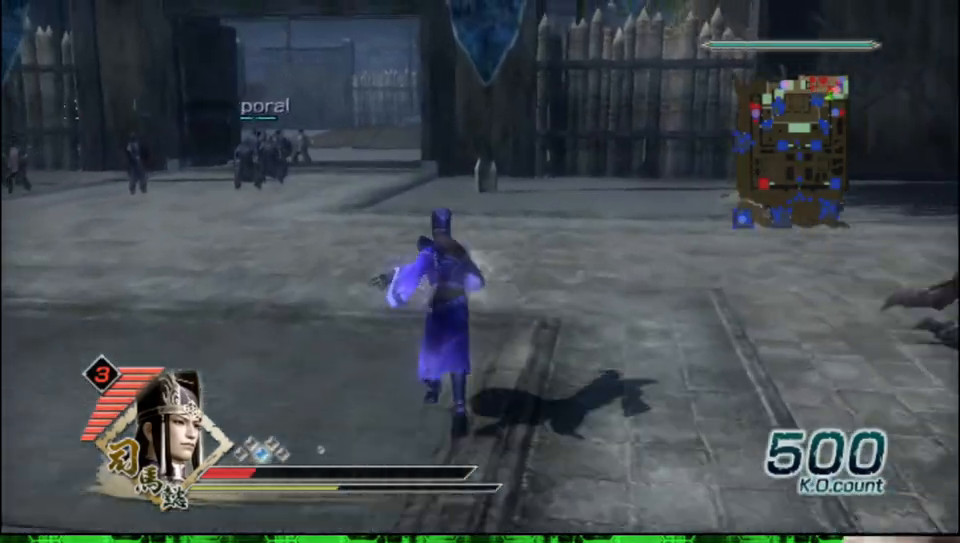
{"buttons": [], "left_stick": "up", "right_stick": "center", "events": []}
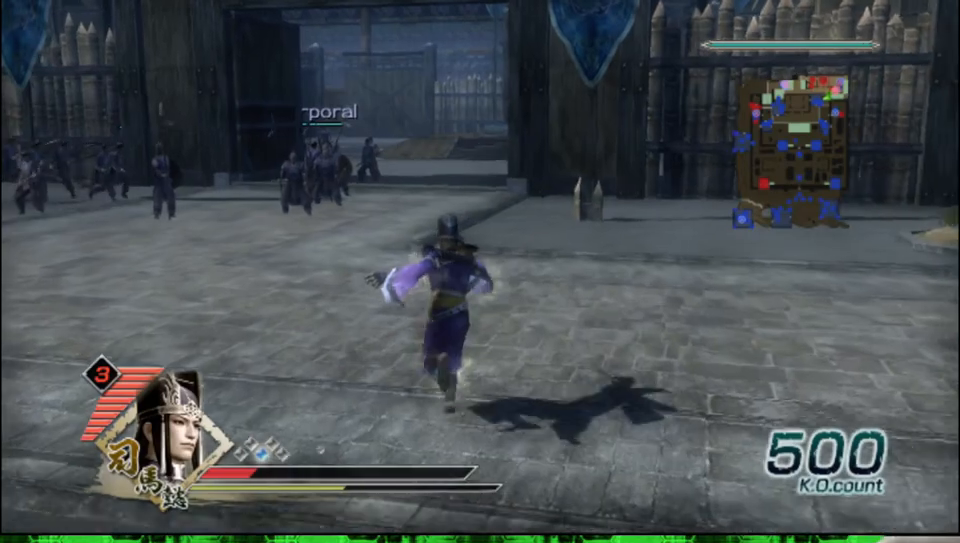
{"buttons": [], "left_stick": "up", "right_stick": "center", "events": []}
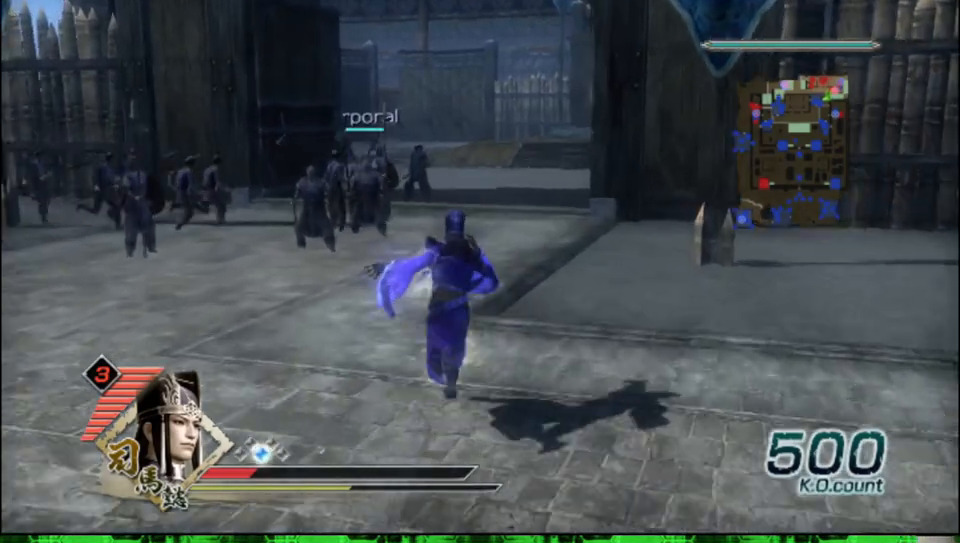
{"buttons": [], "left_stick": "up", "right_stick": "center", "events": []}
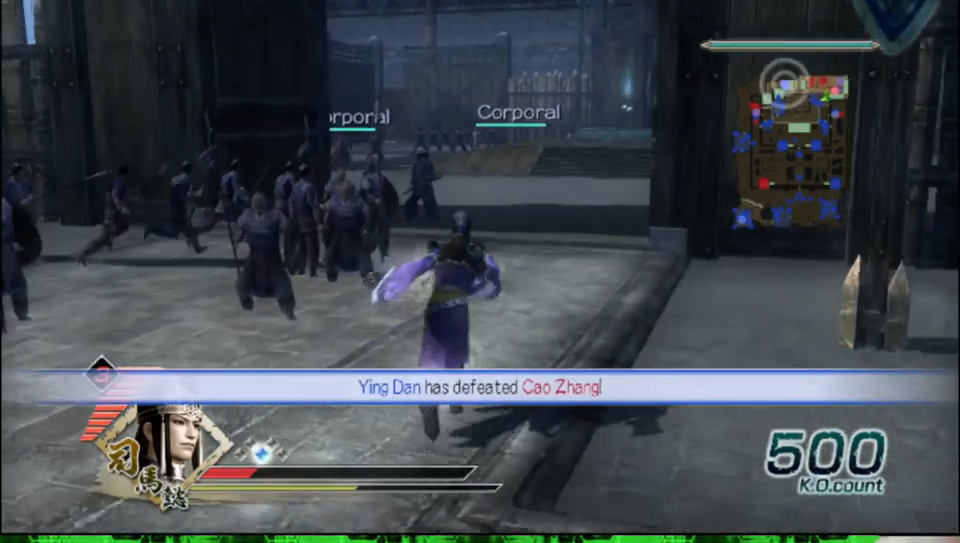
{"buttons": [], "left_stick": "up", "right_stick": "center", "events": []}
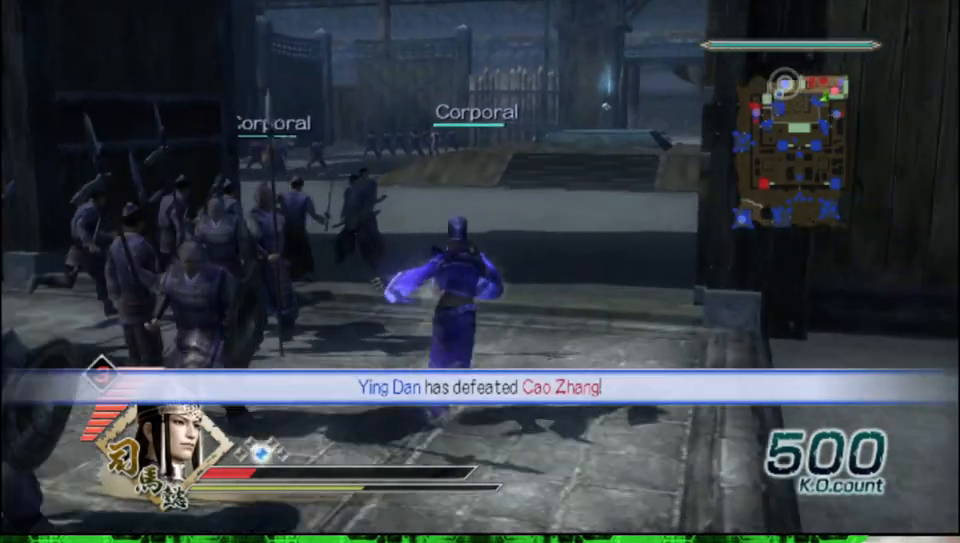
{"buttons": [], "left_stick": "up", "right_stick": "center", "events": []}
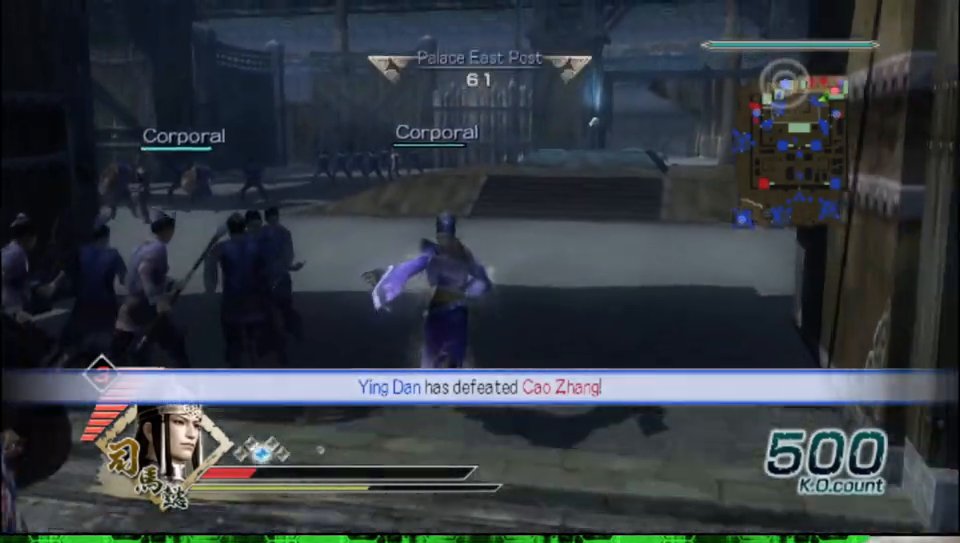
{"buttons": [], "left_stick": "up", "right_stick": "center", "events": []}
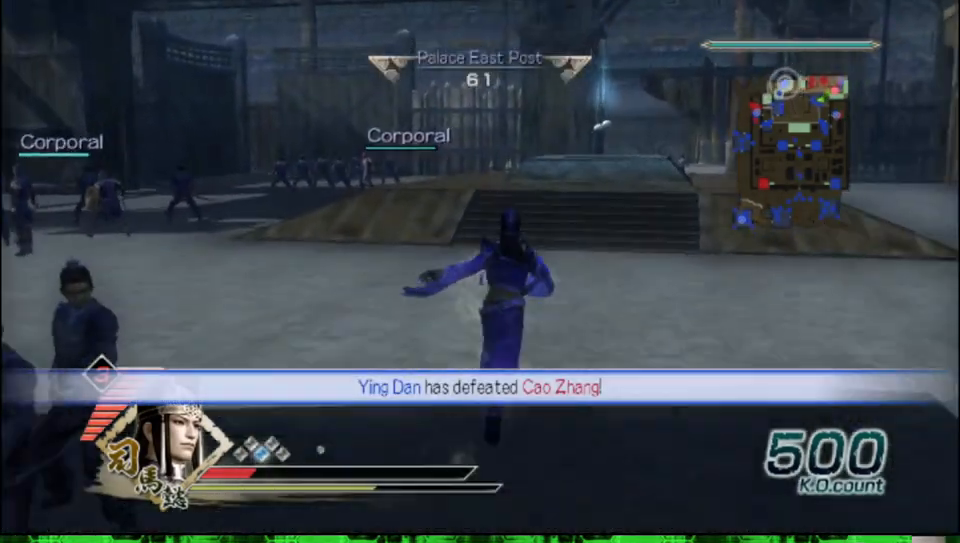
{"buttons": [], "left_stick": "up", "right_stick": "center", "events": []}
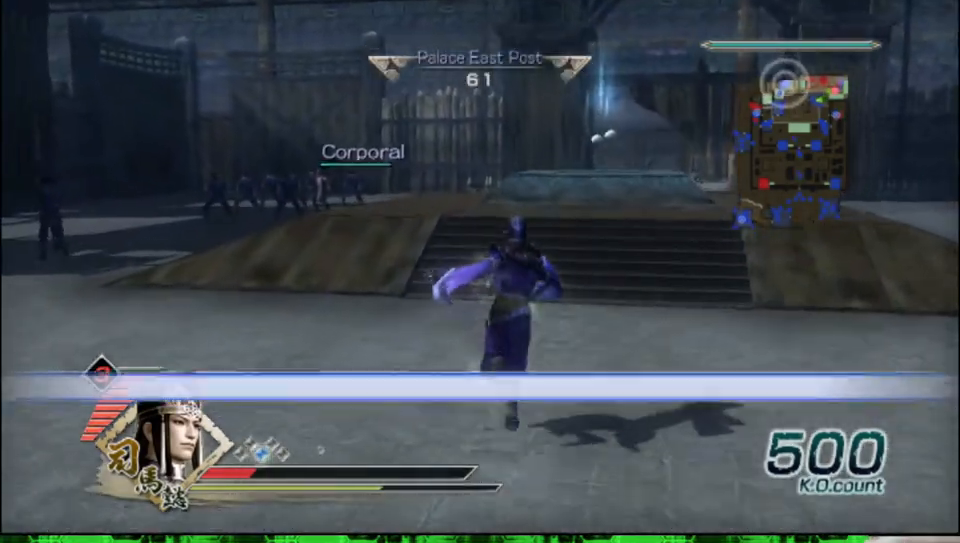
{"buttons": [], "left_stick": "up", "right_stick": "center", "events": [[400, "DPAD_DOWN", "down"], [483, "DPAD_DOWN", "up"]]}
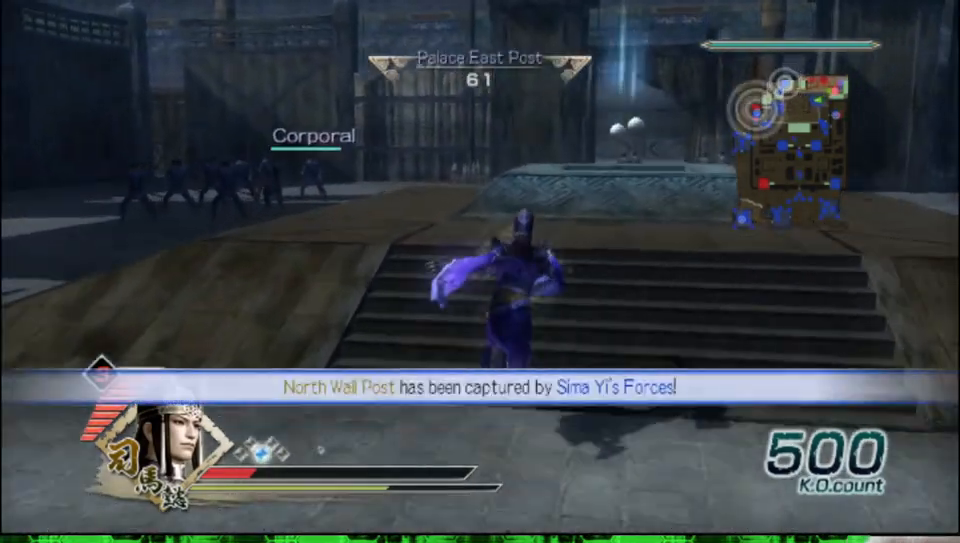
{"buttons": [], "left_stick": "up", "right_stick": "center", "events": []}
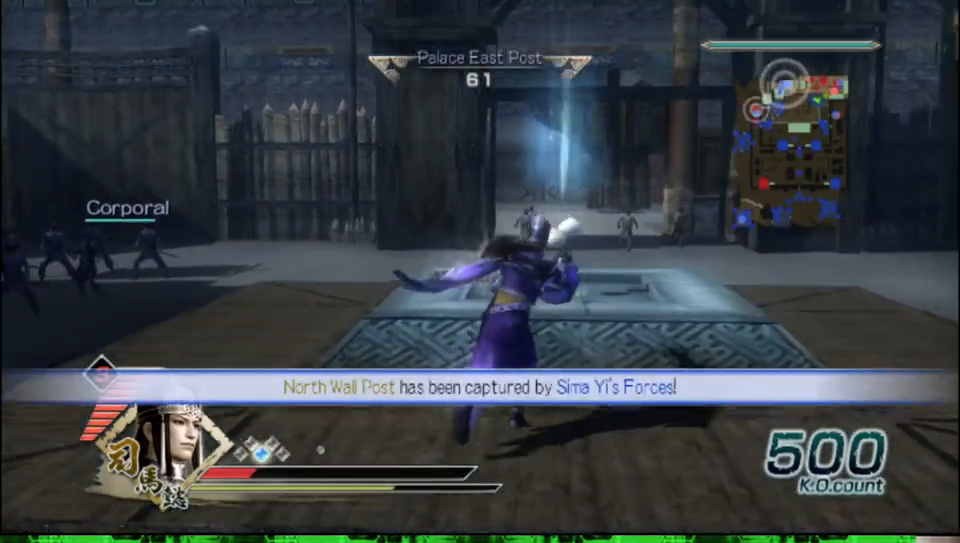
{"buttons": [], "left_stick": "center", "right_stick": "left", "events": [[317, "left_stick", "center"], [367, "right_stick", "left"]]}
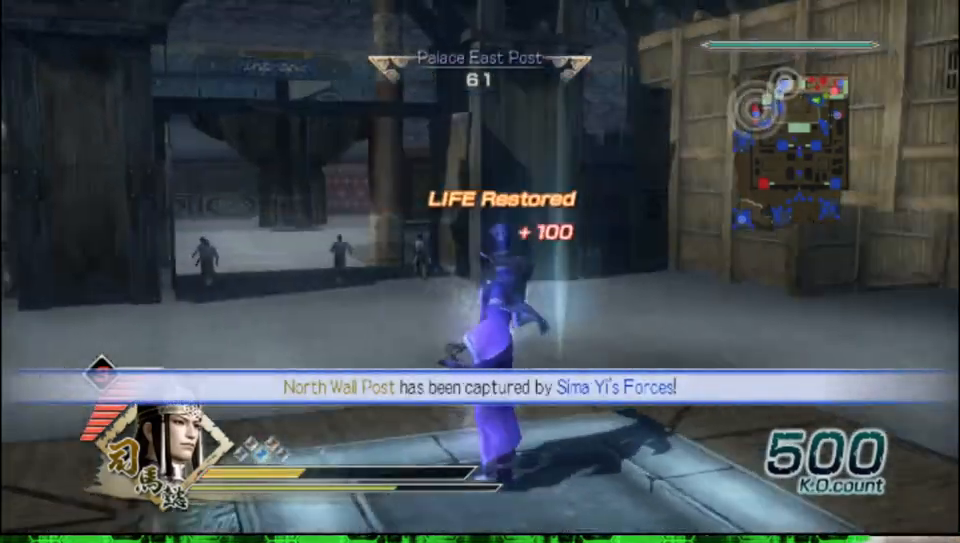
{"buttons": [], "left_stick": "up-right", "right_stick": "center", "events": [[17, "left_stick", "right"], [467, "left_stick", "up-right"], [483, "right_stick", "center"]]}
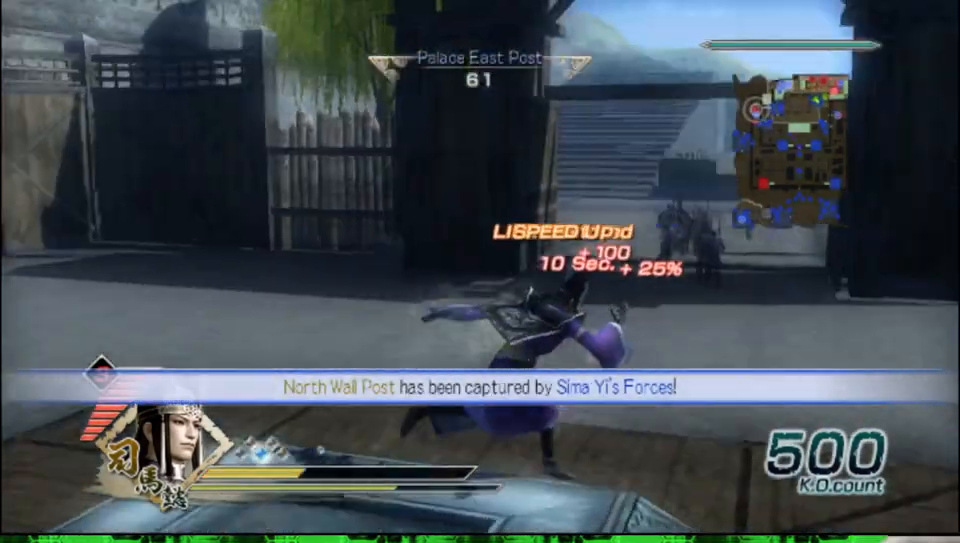
{"buttons": [], "left_stick": "up", "right_stick": "center", "events": [[133, "left_stick", "up"]]}
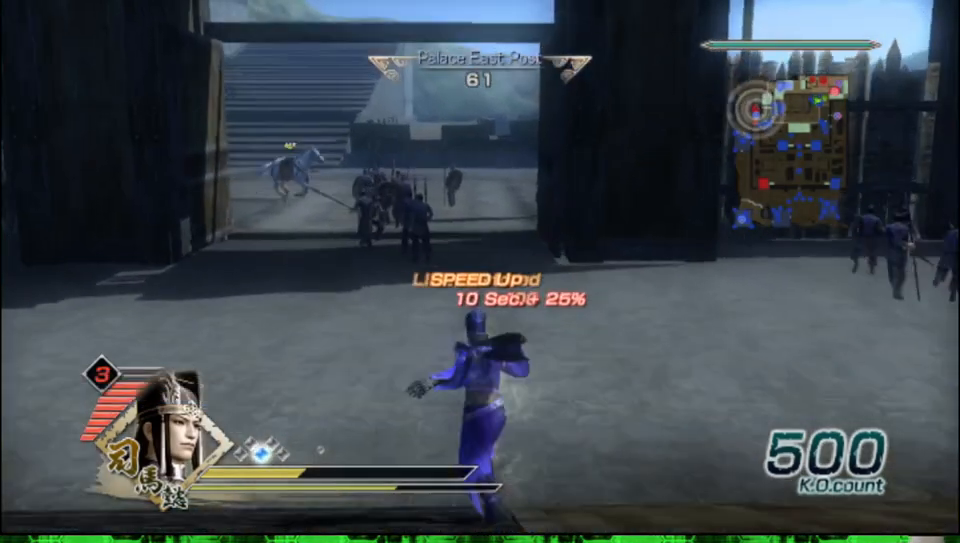
{"buttons": [], "left_stick": "up", "right_stick": "center", "events": []}
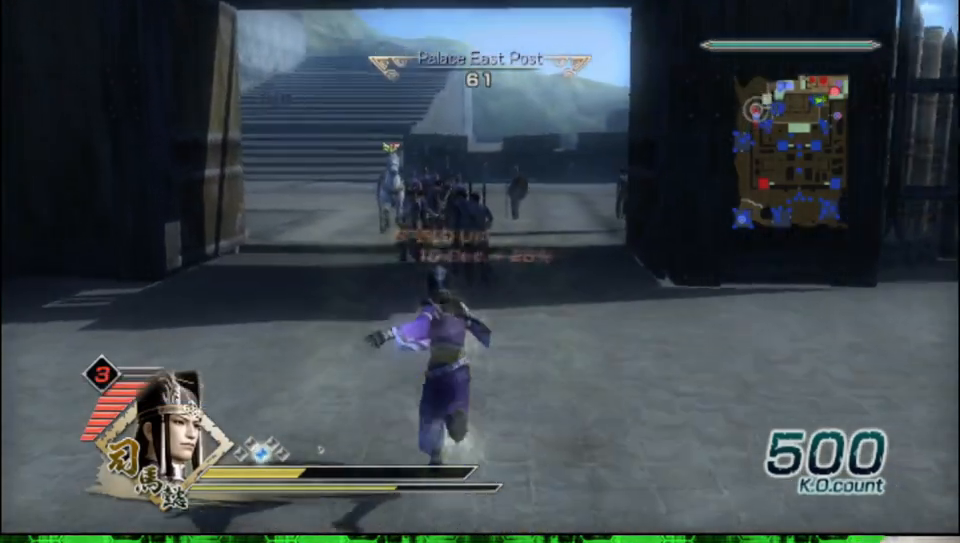
{"buttons": [], "left_stick": "up-left", "right_stick": "center", "events": [[367, "left_stick", "up-left"]]}
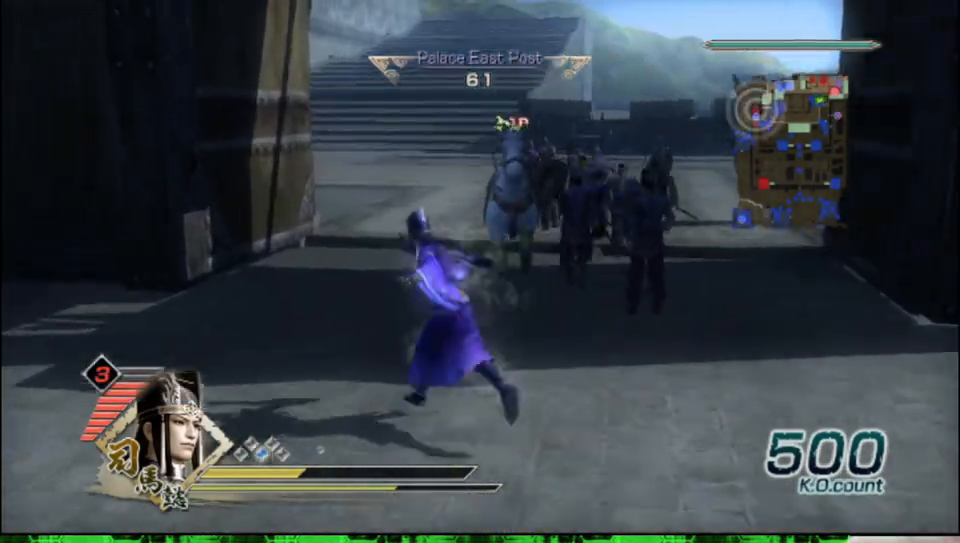
{"buttons": [], "left_stick": "down", "right_stick": "center", "events": [[67, "left_stick", "up"], [283, "left_stick", "center"], [383, "left_stick", "down-right"], [433, "left_stick", "down"]]}
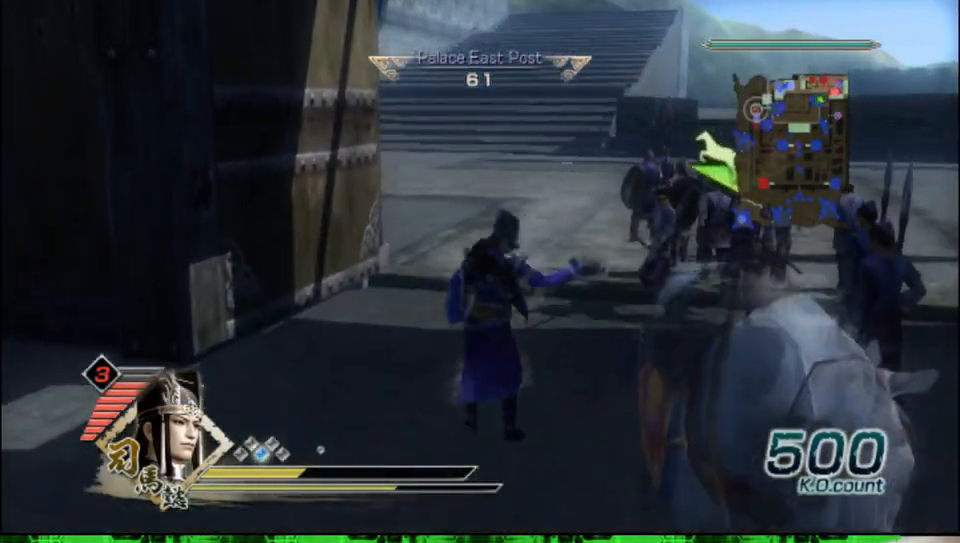
{"buttons": [], "left_stick": "down", "right_stick": "center", "events": []}
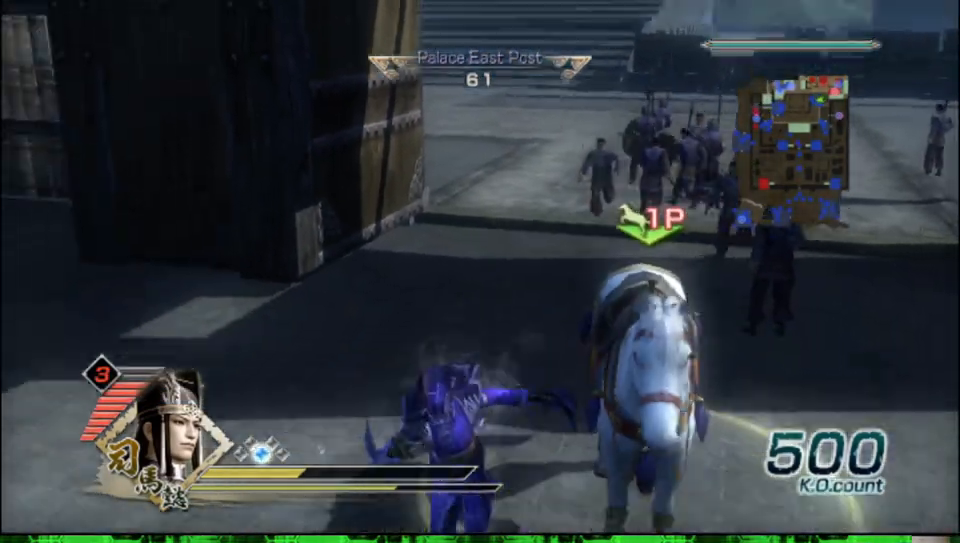
{"buttons": ["A"], "left_stick": "center", "right_stick": "center", "events": [[100, "left_stick", "right"], [233, "left_stick", "center"], [433, "A", "down"]]}
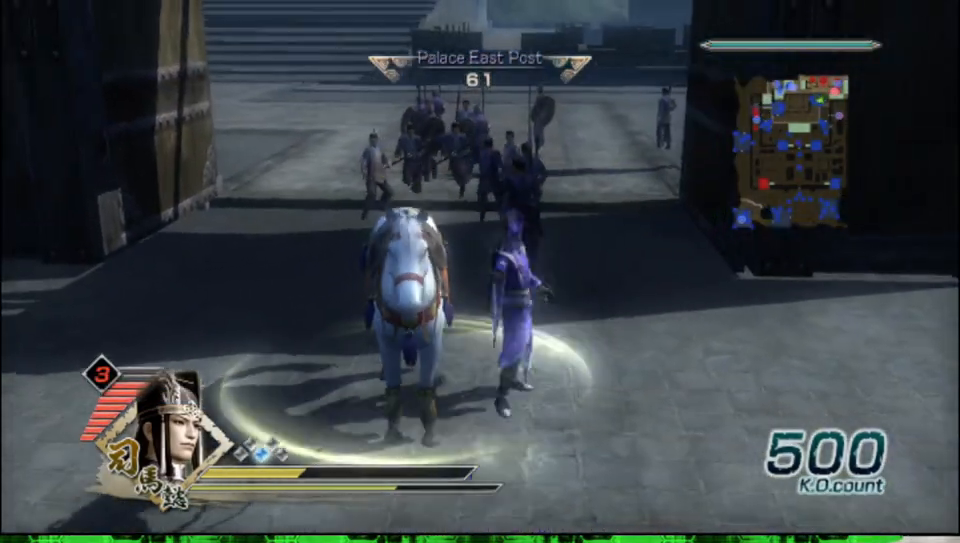
{"buttons": [], "left_stick": "up", "right_stick": "center", "events": [[17, "A", "up"], [200, "left_stick", "up"]]}
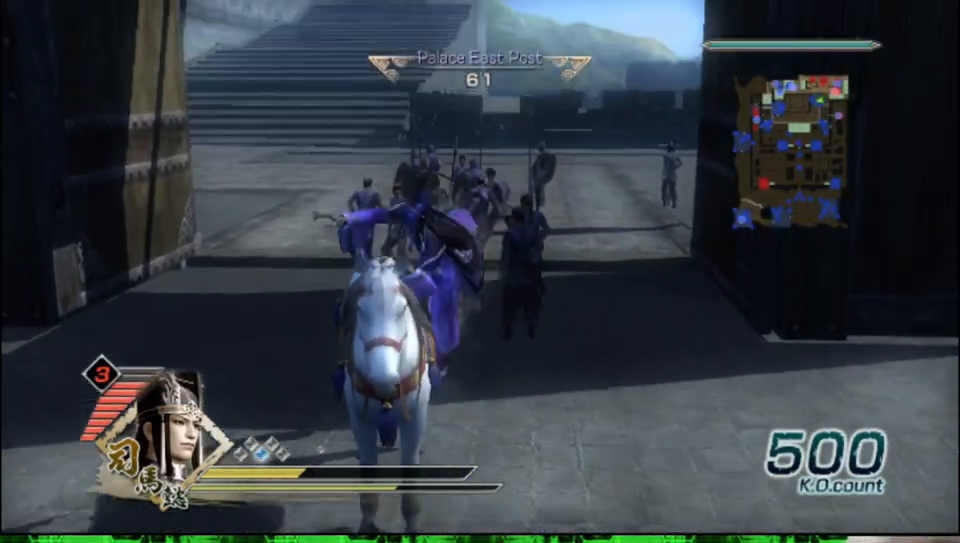
{"buttons": [], "left_stick": "up", "right_stick": "center", "events": []}
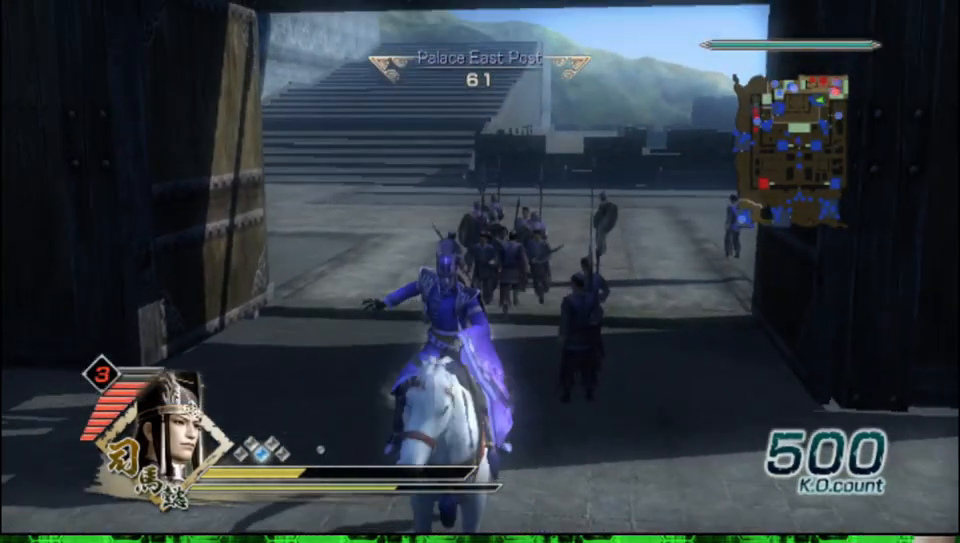
{"buttons": [], "left_stick": "up", "right_stick": "center", "events": []}
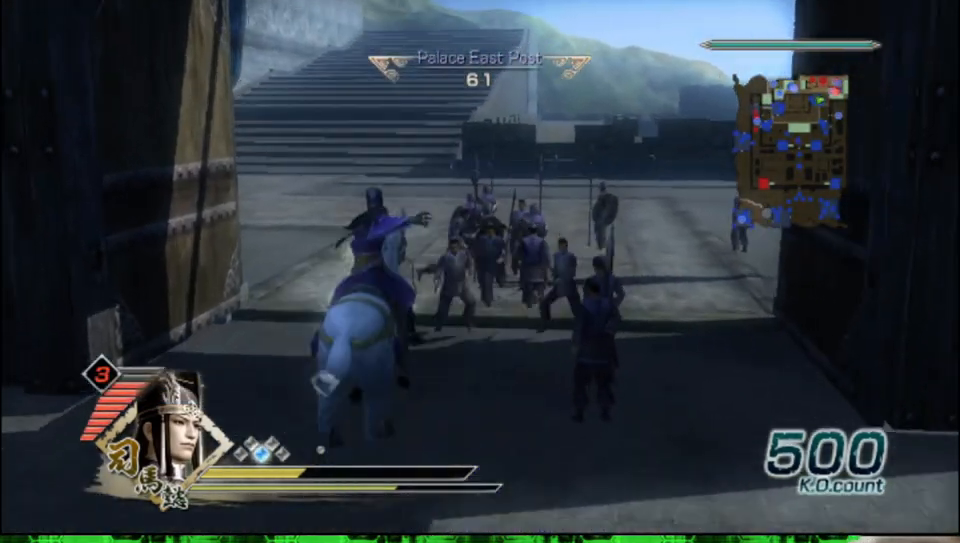
{"buttons": [], "left_stick": "up", "right_stick": "center", "events": []}
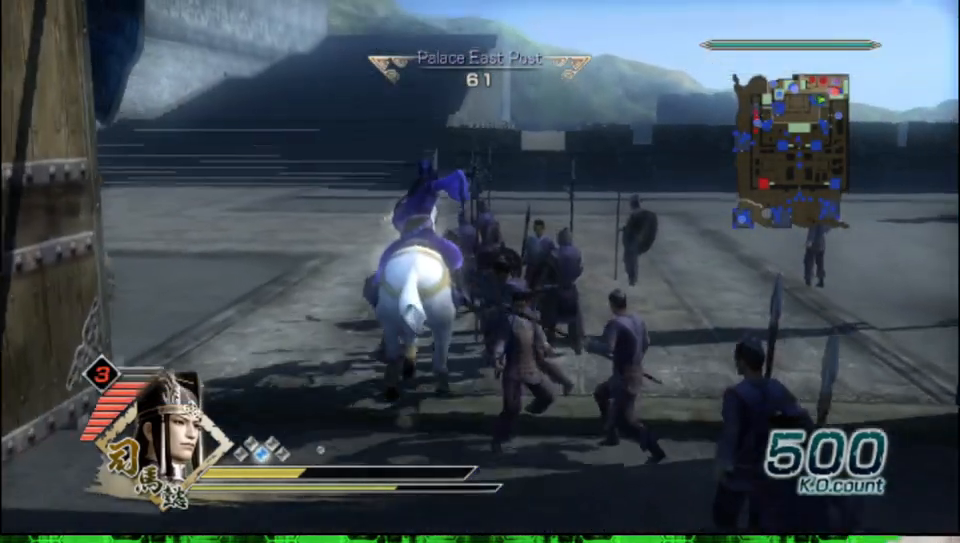
{"buttons": [], "left_stick": "up", "right_stick": "center", "events": []}
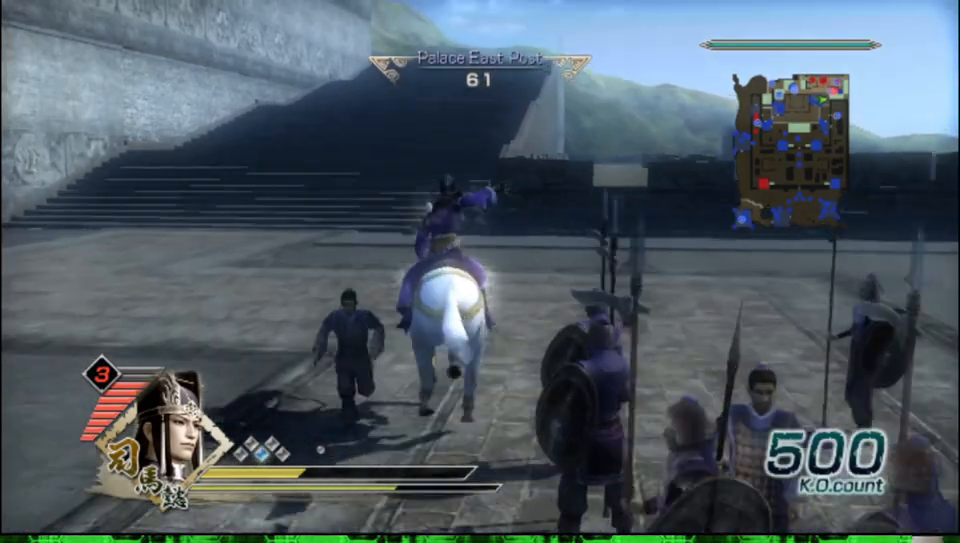
{"buttons": [], "left_stick": "up", "right_stick": "center", "events": []}
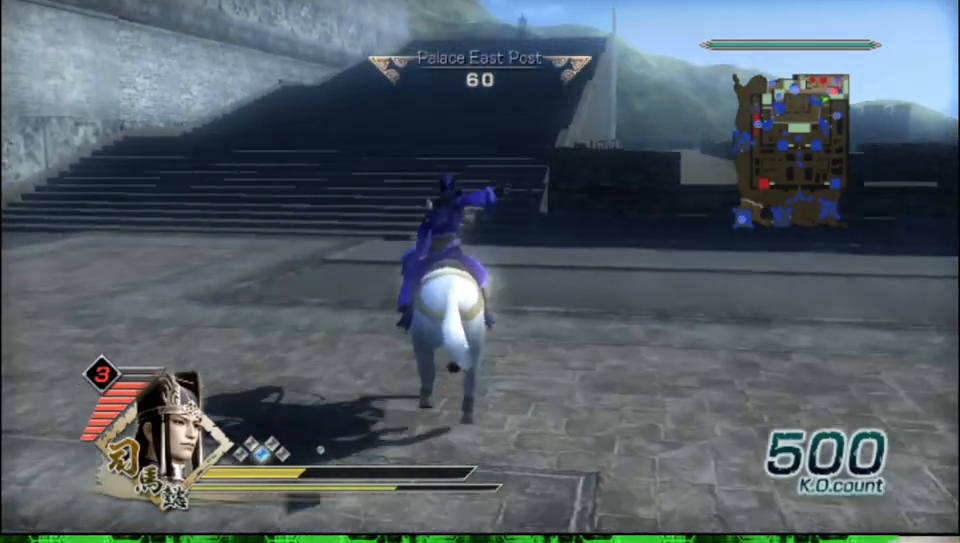
{"buttons": [], "left_stick": "up", "right_stick": "center", "events": [[17, "R2", "down"], [133, "R2", "up"]]}
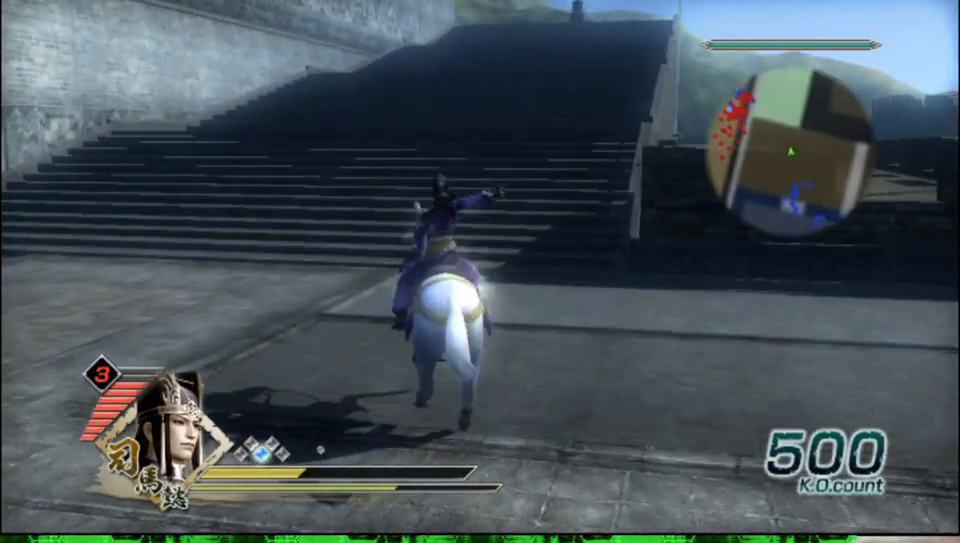
{"buttons": [], "left_stick": "up", "right_stick": "center", "events": []}
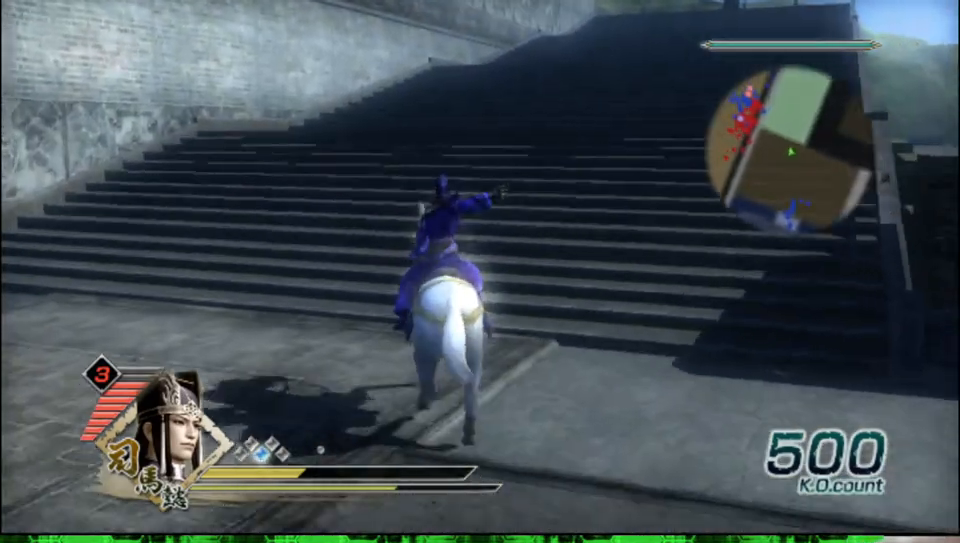
{"buttons": [], "left_stick": "up", "right_stick": "center", "events": []}